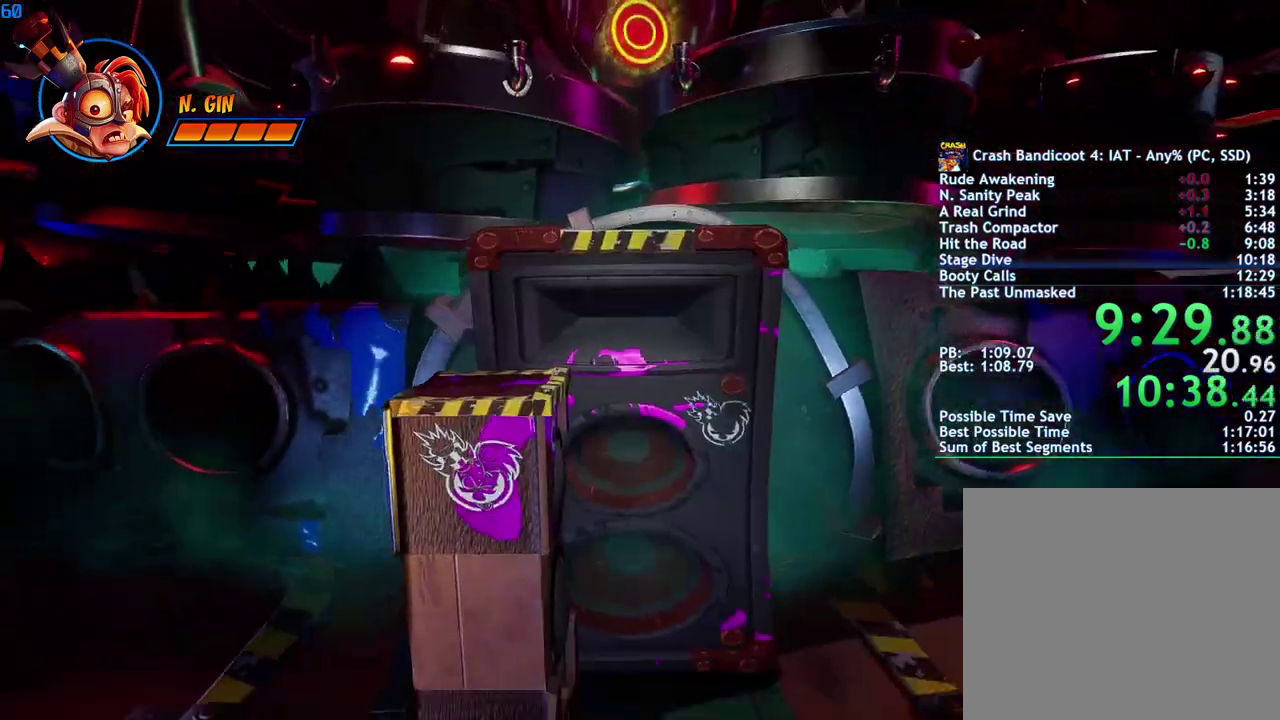
Gameplay with a controller (PlayStation layout); each line is a JSON object with the inputs held at the frame after it. "events" lists button and stick changes between this image and that frame as [ms after this image, input, new state], when the widget could be followed in between.
{"buttons": [], "left_stick": "up", "right_stick": "center", "events": [[400, "left_stick", "up"]]}
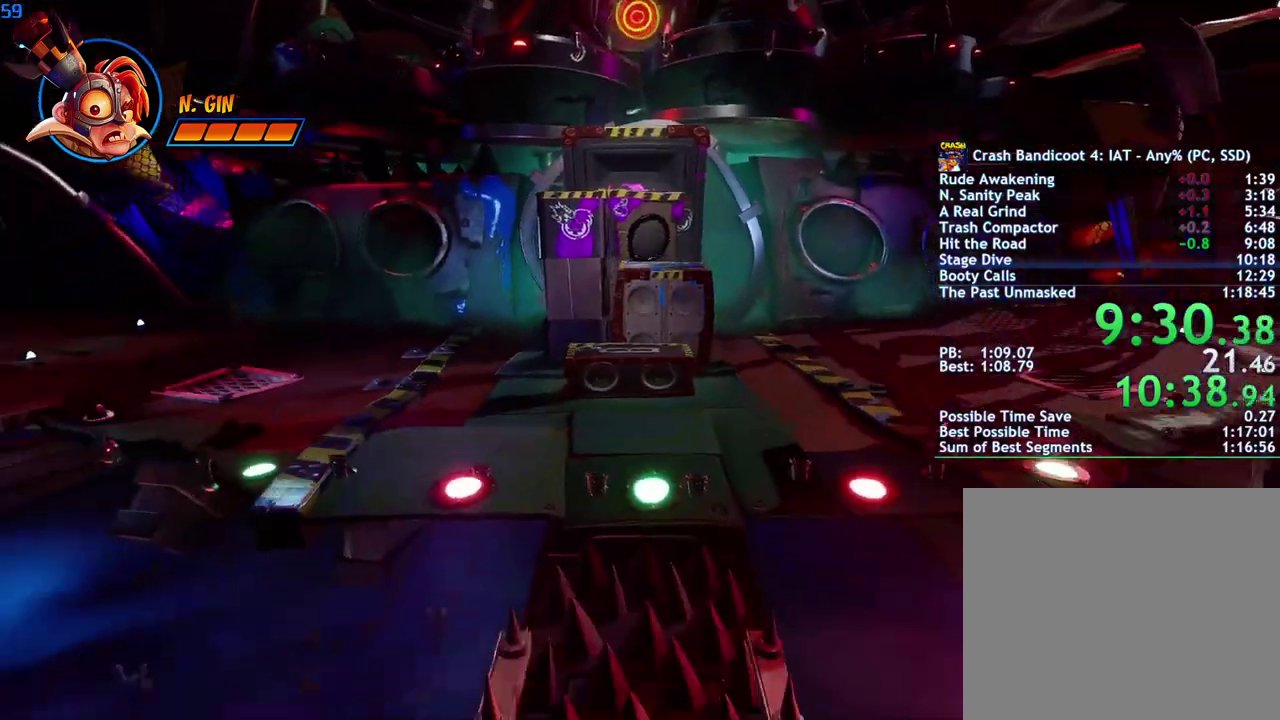
{"buttons": ["CROSS"], "left_stick": "up", "right_stick": "center", "events": [[150, "CIRCLE", "down"], [233, "CIRCLE", "up"], [350, "SQUARE", "down"], [400, "CROSS", "down"], [433, "SQUARE", "up"]]}
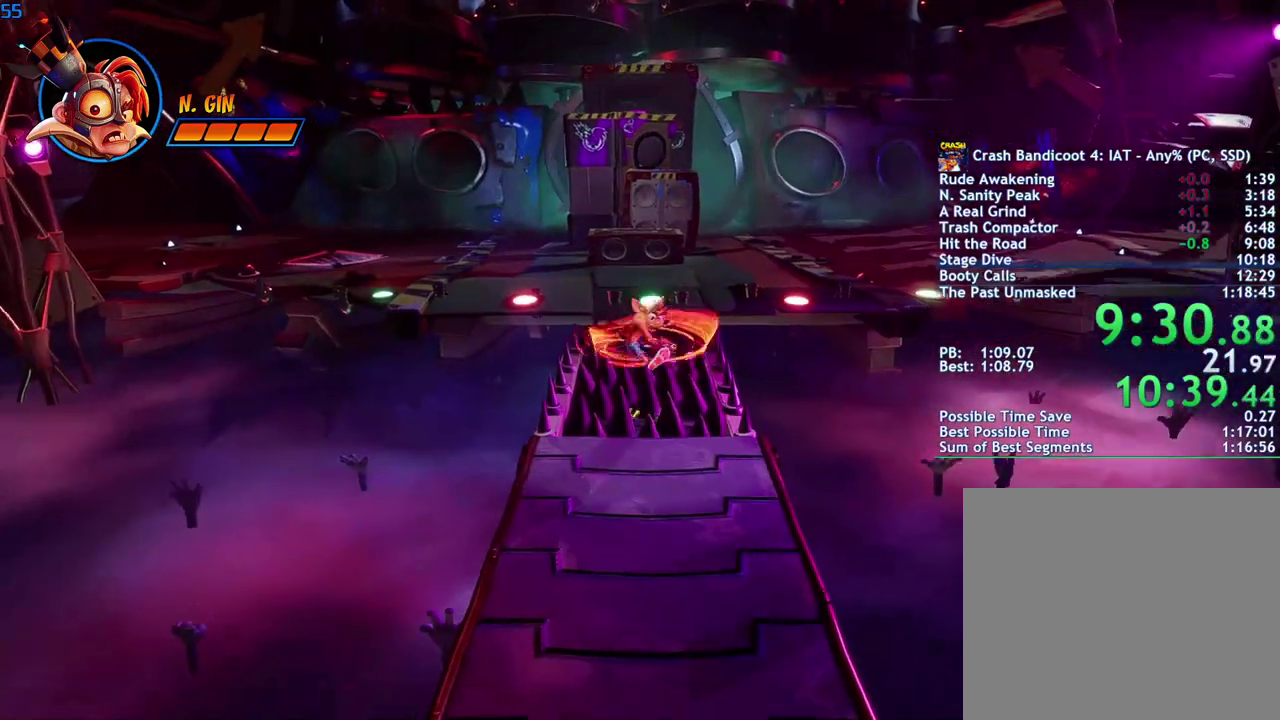
{"buttons": [], "left_stick": "up", "right_stick": "center", "events": [[50, "CROSS", "up"]]}
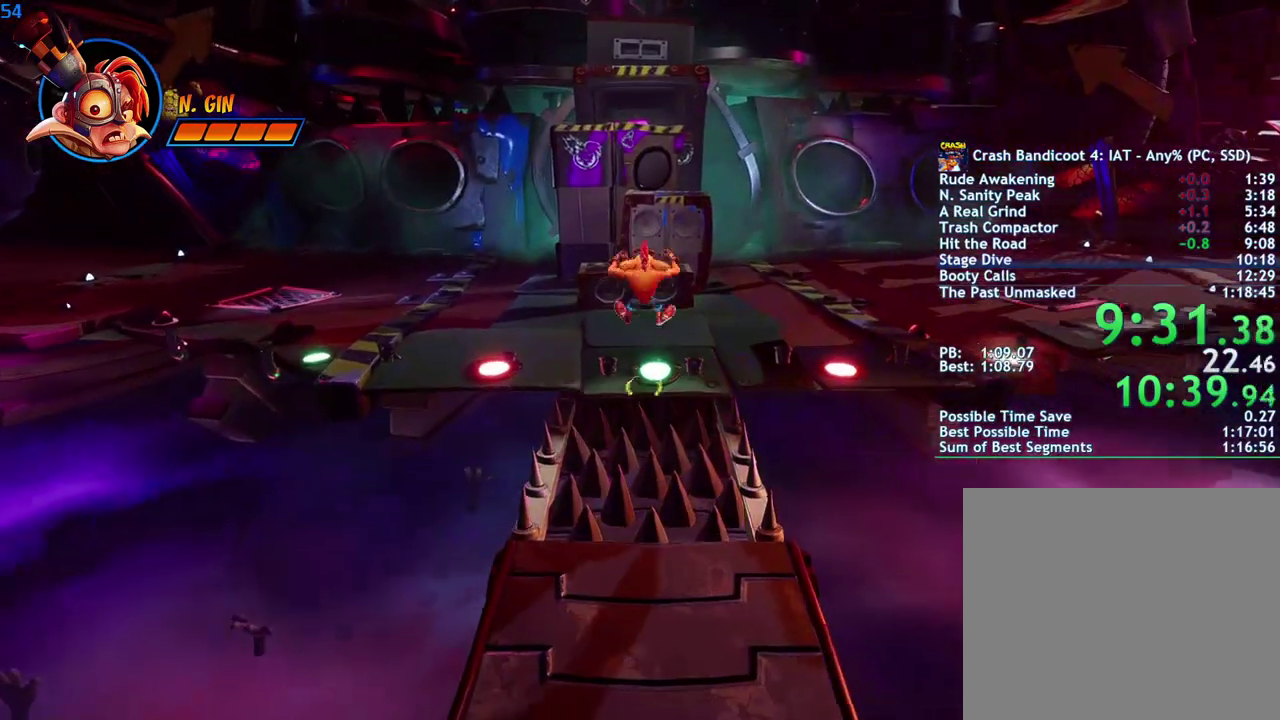
{"buttons": [], "left_stick": "up", "right_stick": "center", "events": [[167, "CIRCLE", "down"], [233, "CIRCLE", "up"], [300, "SQUARE", "down"], [333, "CROSS", "down"], [367, "SQUARE", "up"], [417, "CROSS", "up"]]}
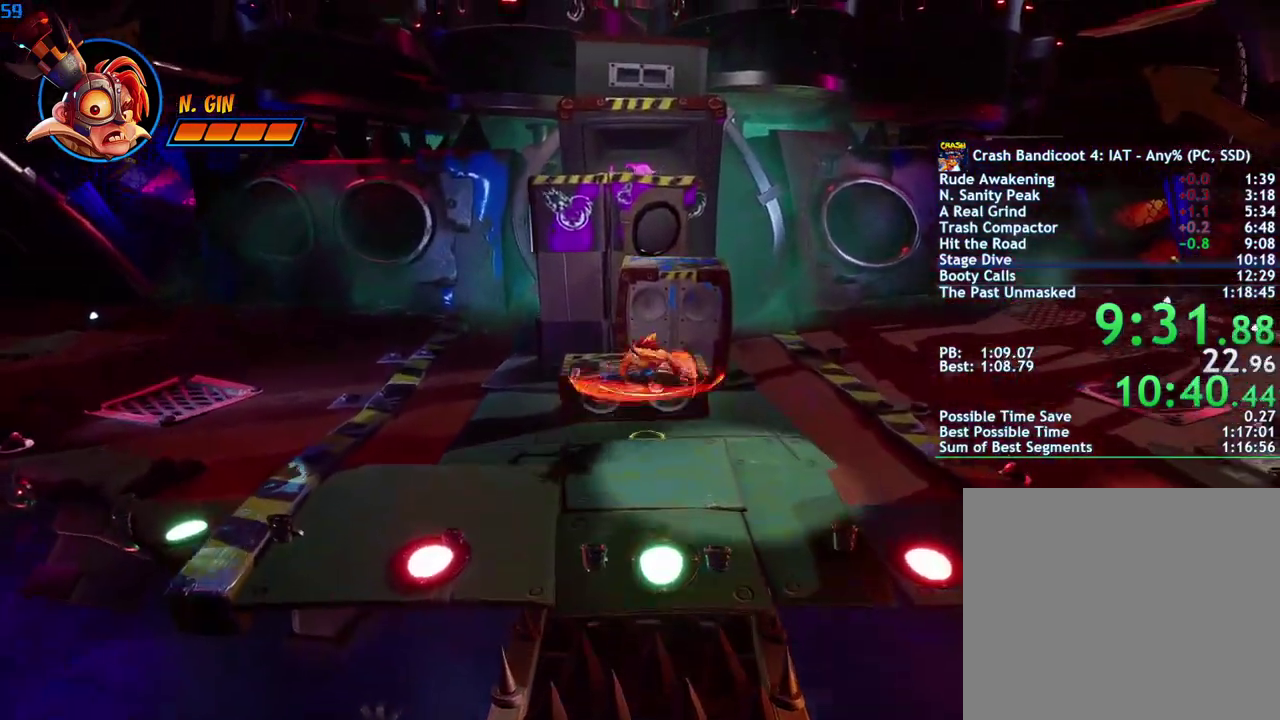
{"buttons": [], "left_stick": "up", "right_stick": "center", "events": [[50, "CROSS", "down"], [183, "CROSS", "up"]]}
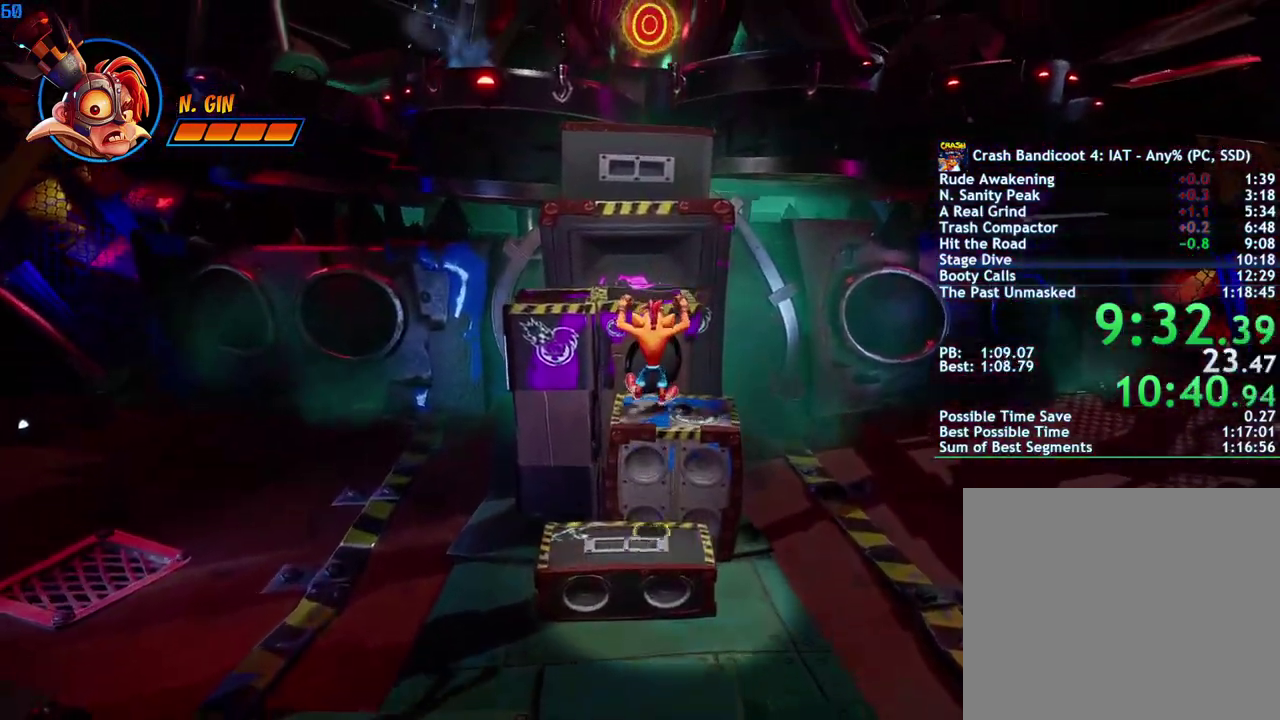
{"buttons": [], "left_stick": "up", "right_stick": "center", "events": [[217, "CROSS", "down"], [383, "CROSS", "up"]]}
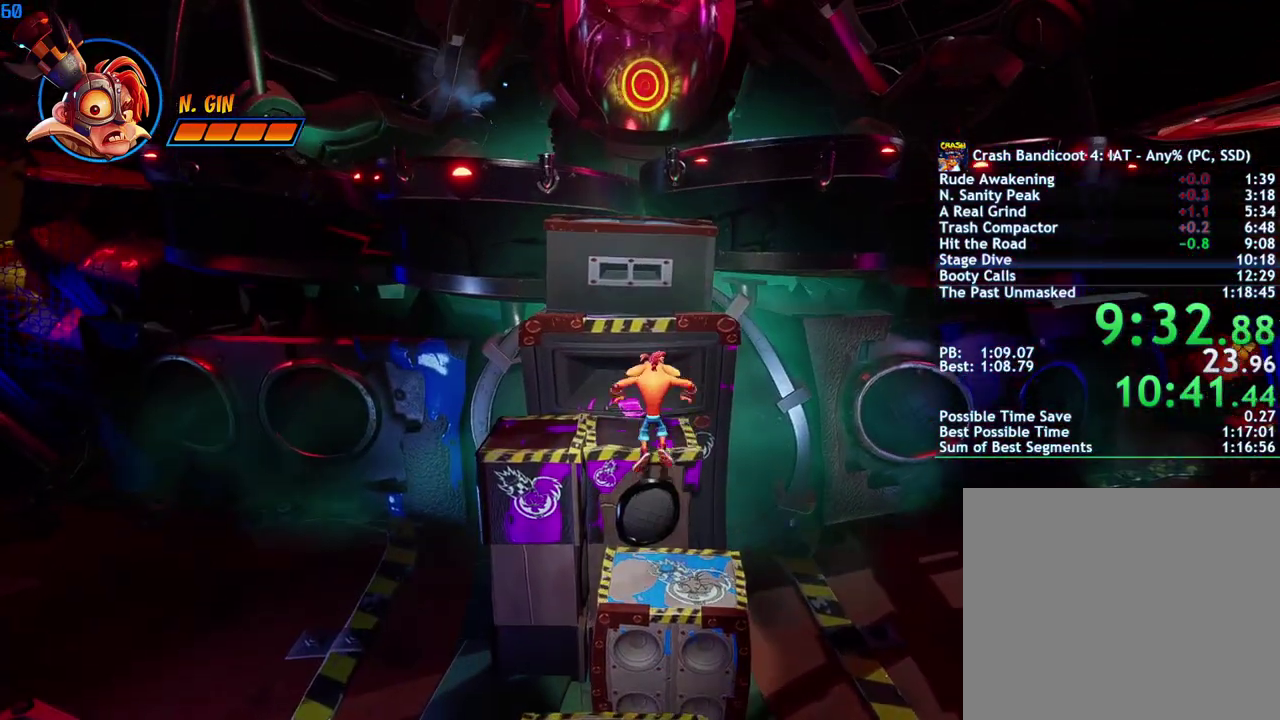
{"buttons": [], "left_stick": "up", "right_stick": "center", "events": [[67, "CROSS", "down"], [333, "CROSS", "up"]]}
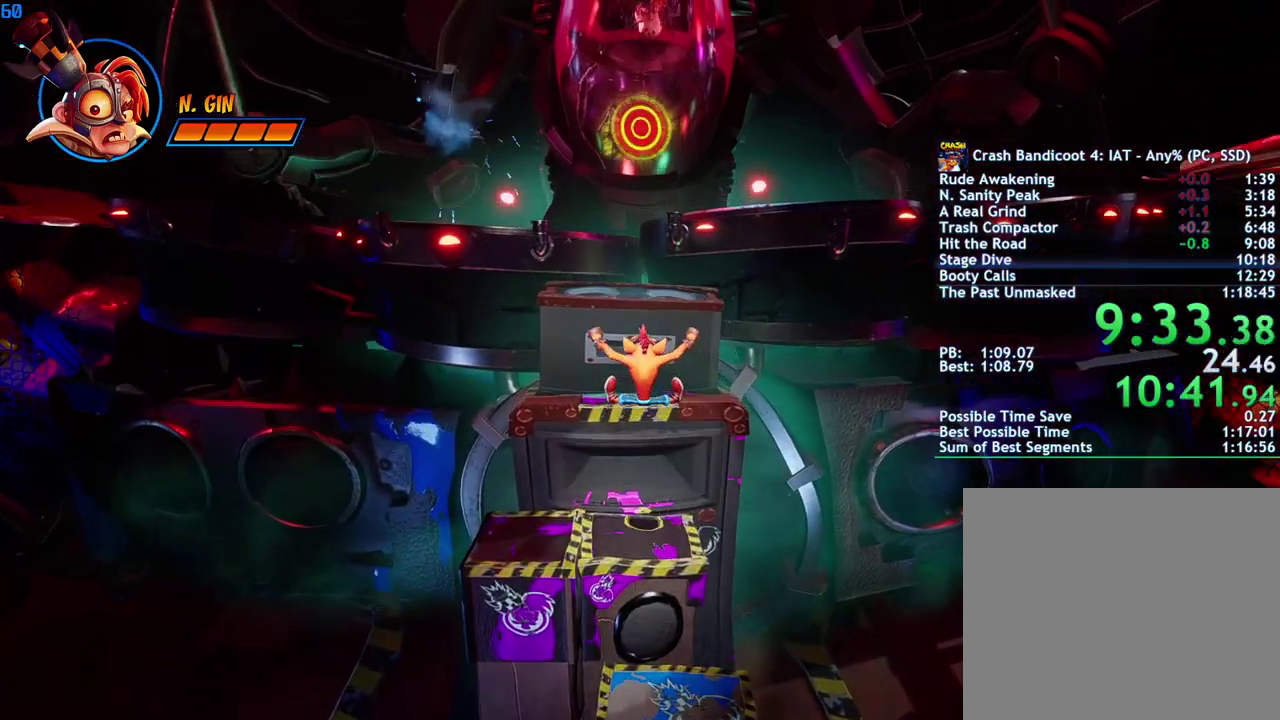
{"buttons": [], "left_stick": "up", "right_stick": "center", "events": [[150, "CROSS", "down"], [367, "CROSS", "up"]]}
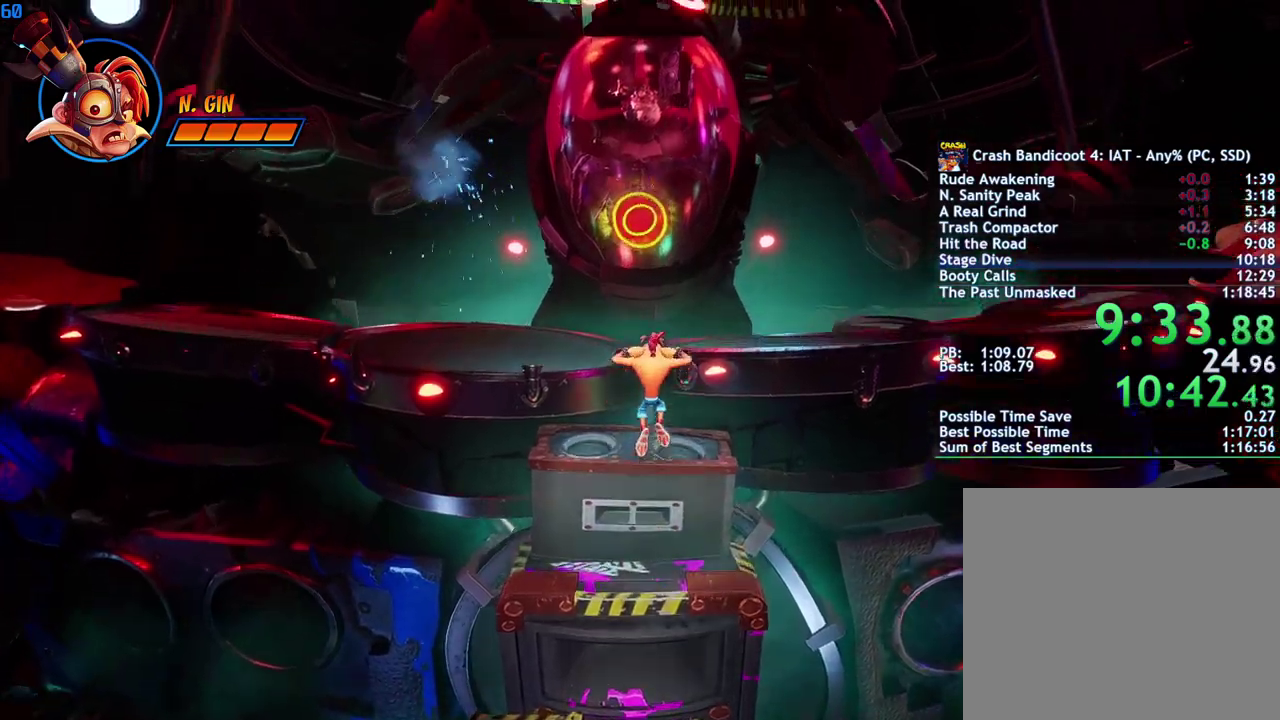
{"buttons": [], "left_stick": "up", "right_stick": "center", "events": [[50, "CROSS", "down"], [200, "CROSS", "up"]]}
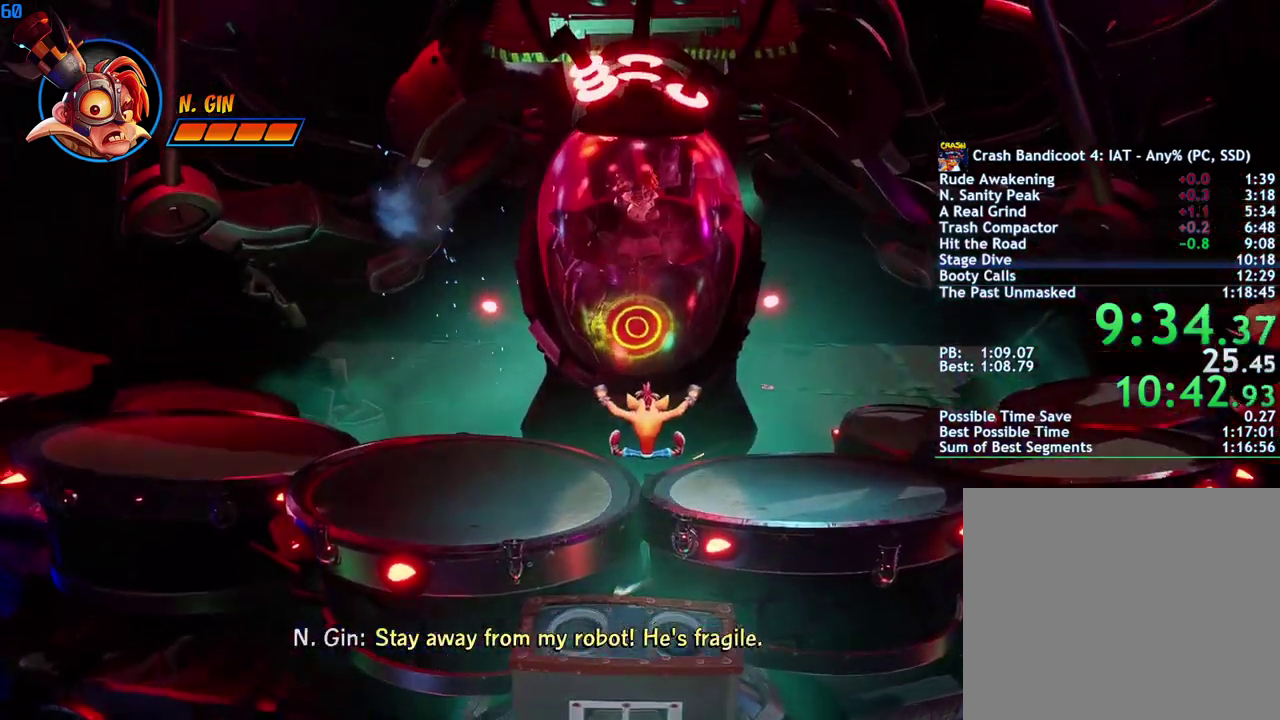
{"buttons": [], "left_stick": "up", "right_stick": "center", "events": [[183, "left_stick", "center"], [250, "left_stick", "up"], [317, "CIRCLE", "down"], [400, "CIRCLE", "up"]]}
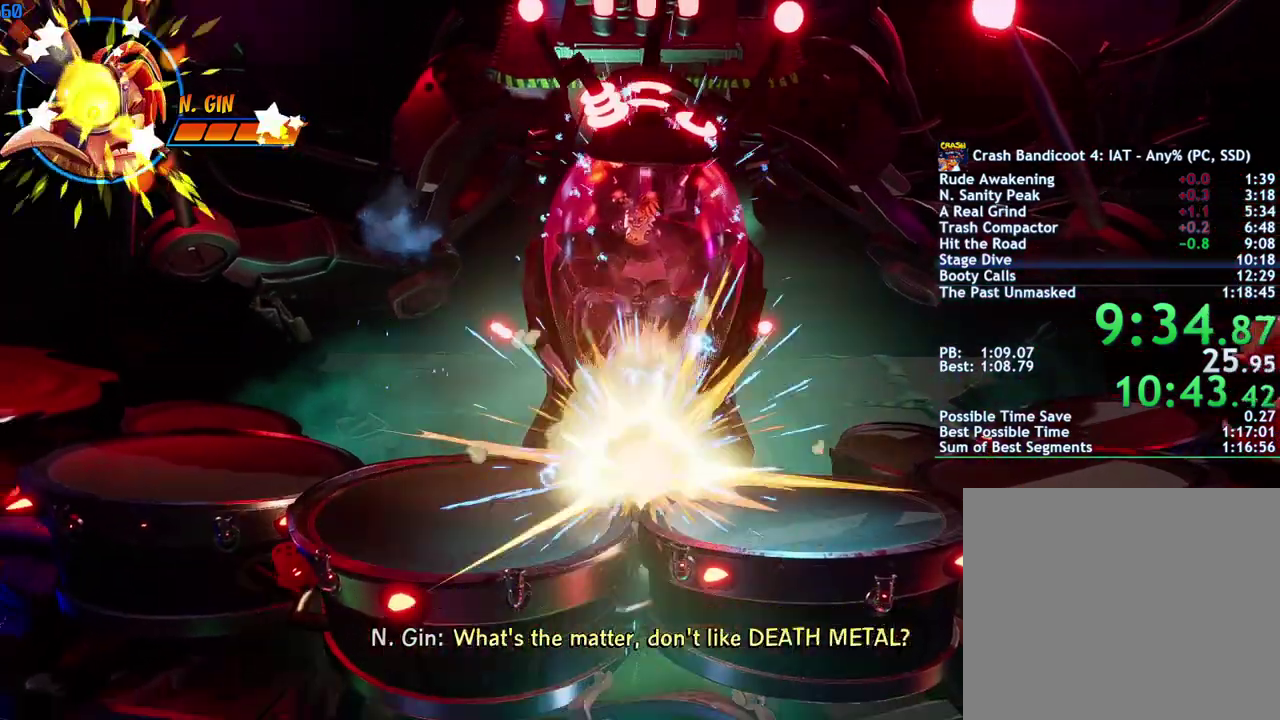
{"buttons": [], "left_stick": "center", "right_stick": "center", "events": [[17, "SQUARE", "down"], [83, "SQUARE", "up"], [217, "left_stick", "center"]]}